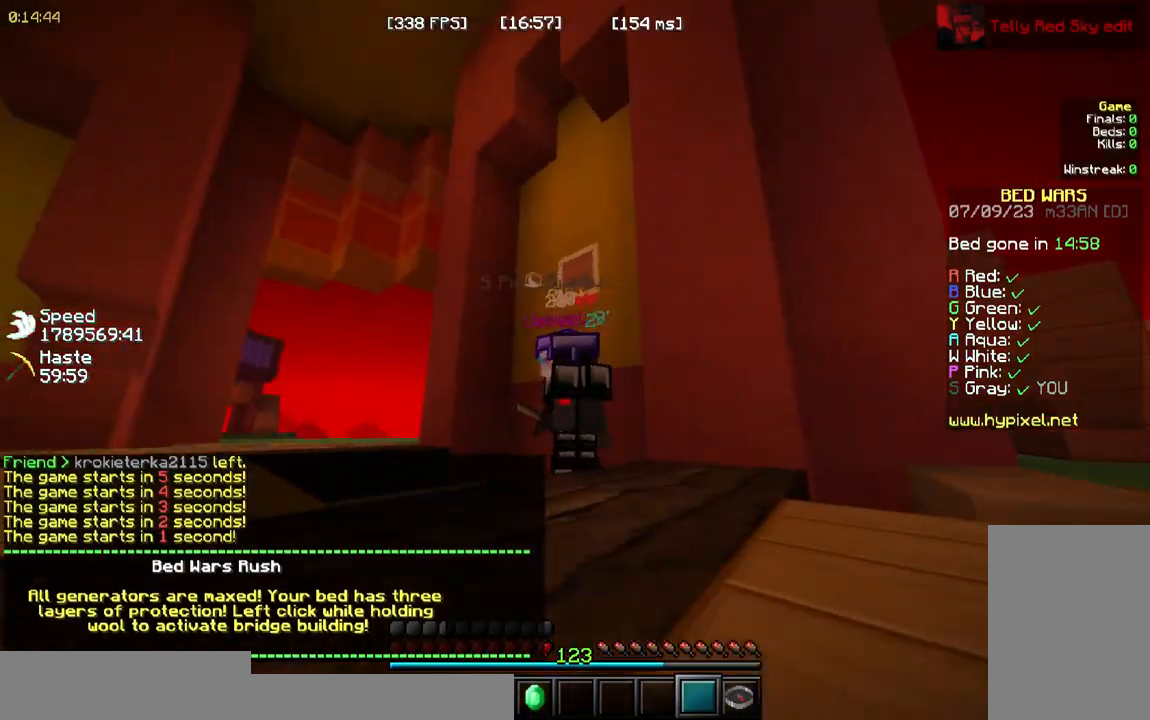
Gameplay with keyboard and mouse; each line is a JSON object with the keys and mouse buttons held at the frame after it. "events" lists presses ("down") and releases ("up") of "a", "d", "s", "space", "w", "mouse_left" and "mouse_right" between this image and that frame as [ms after this image, input, new state], when the widget could be followed in between. "mouse_left", "mouse_right" = the "left", "right" buttons of the "mouse" list. No other keys are recorded. Fast repeated clicks can show as one long hold. Mouse movement is not recorded.
{"keys": ["d"], "mouse": []}
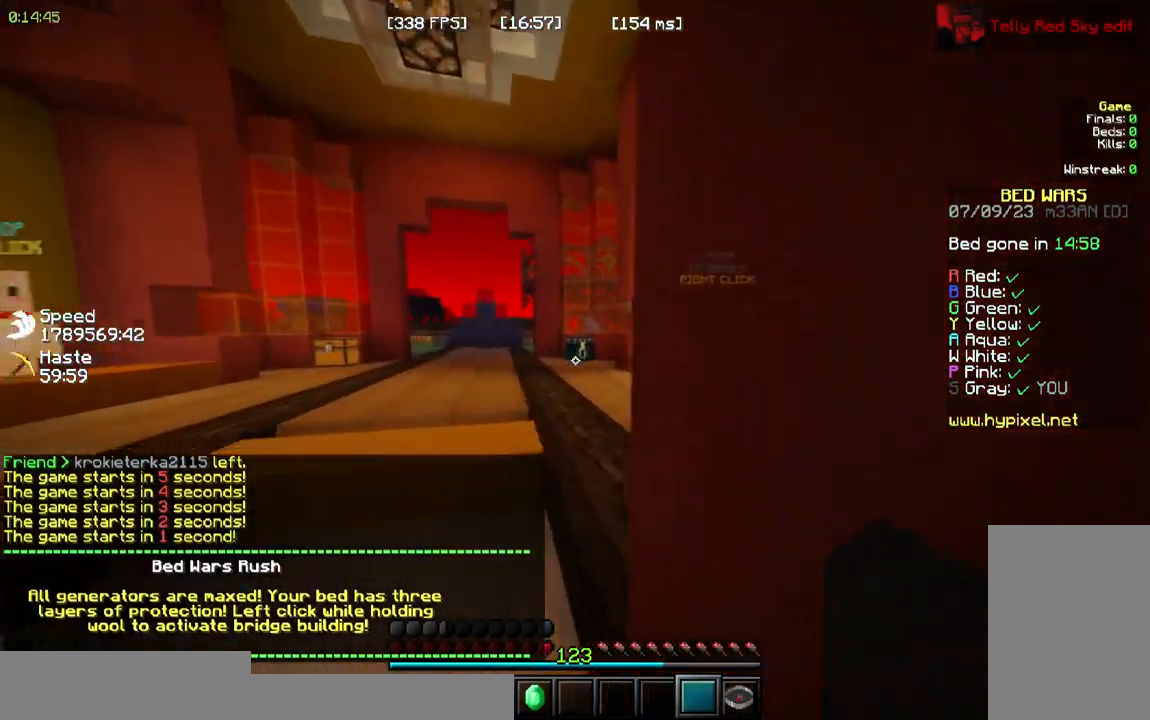
{"keys": [], "mouse": []}
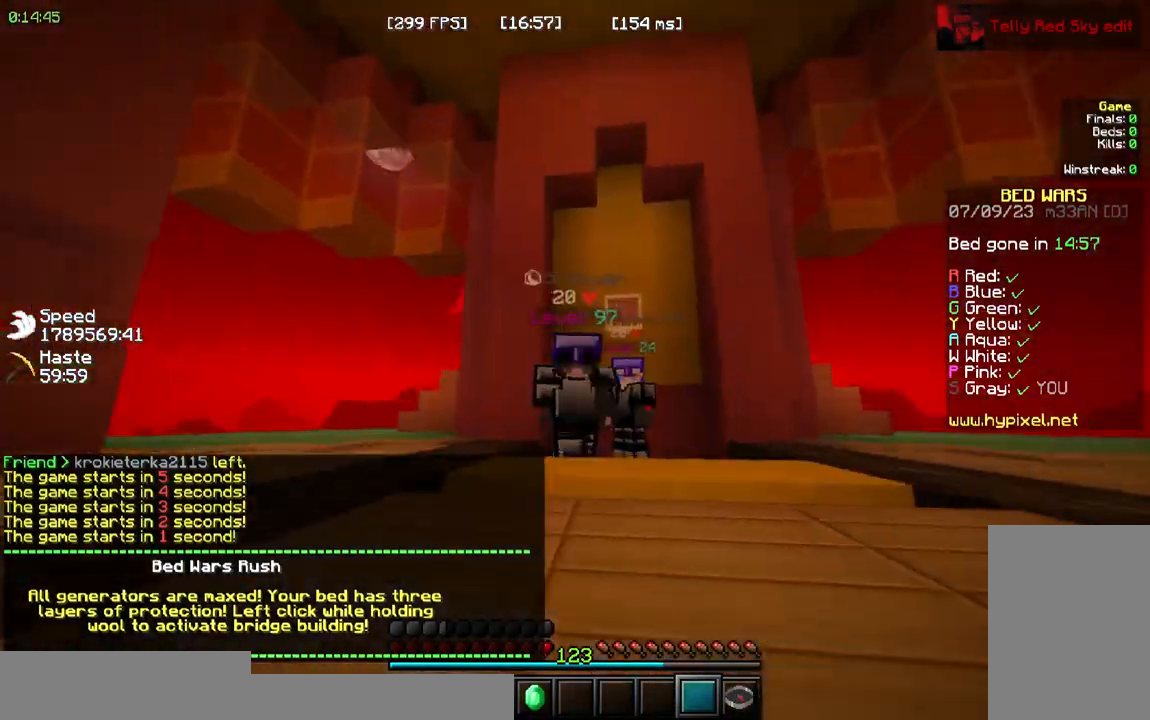
{"keys": [], "mouse": [], "events": []}
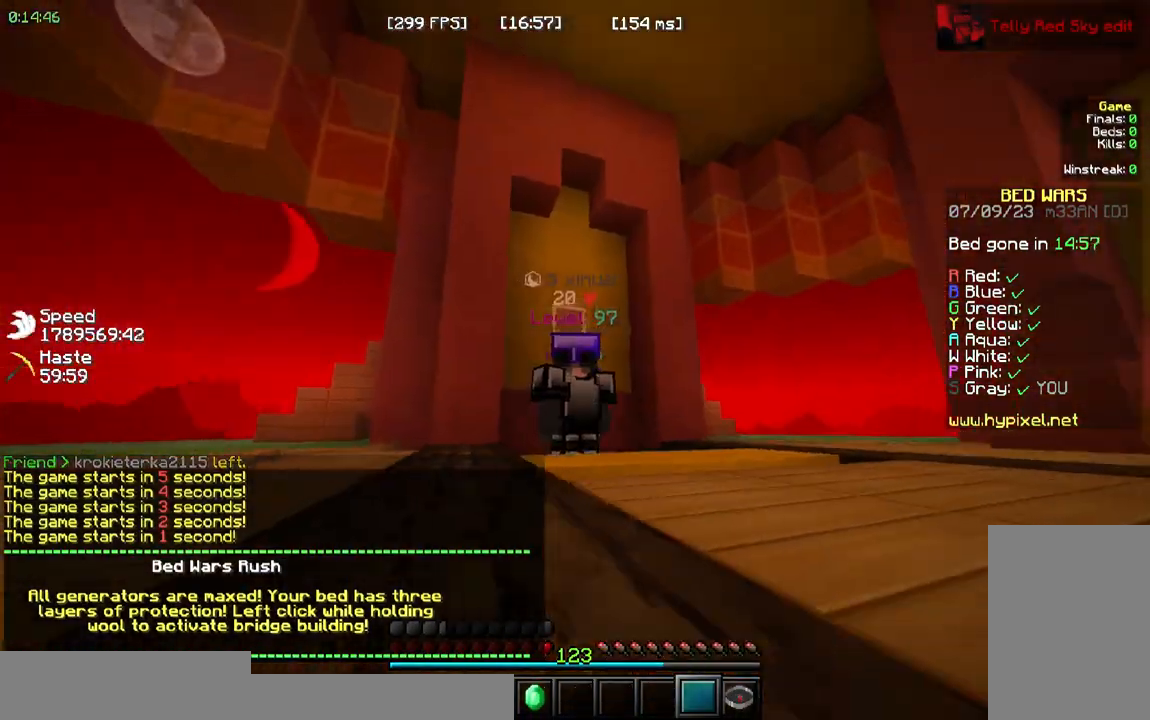
{"keys": [], "mouse": [], "events": []}
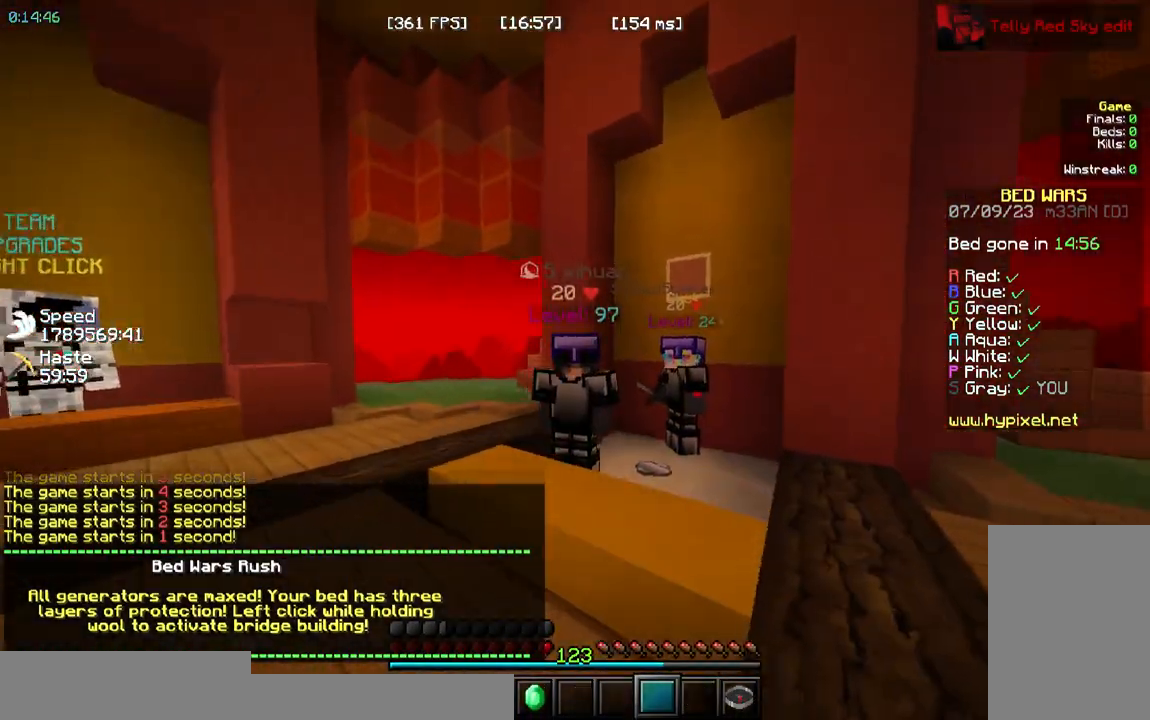
{"keys": ["s"], "mouse": []}
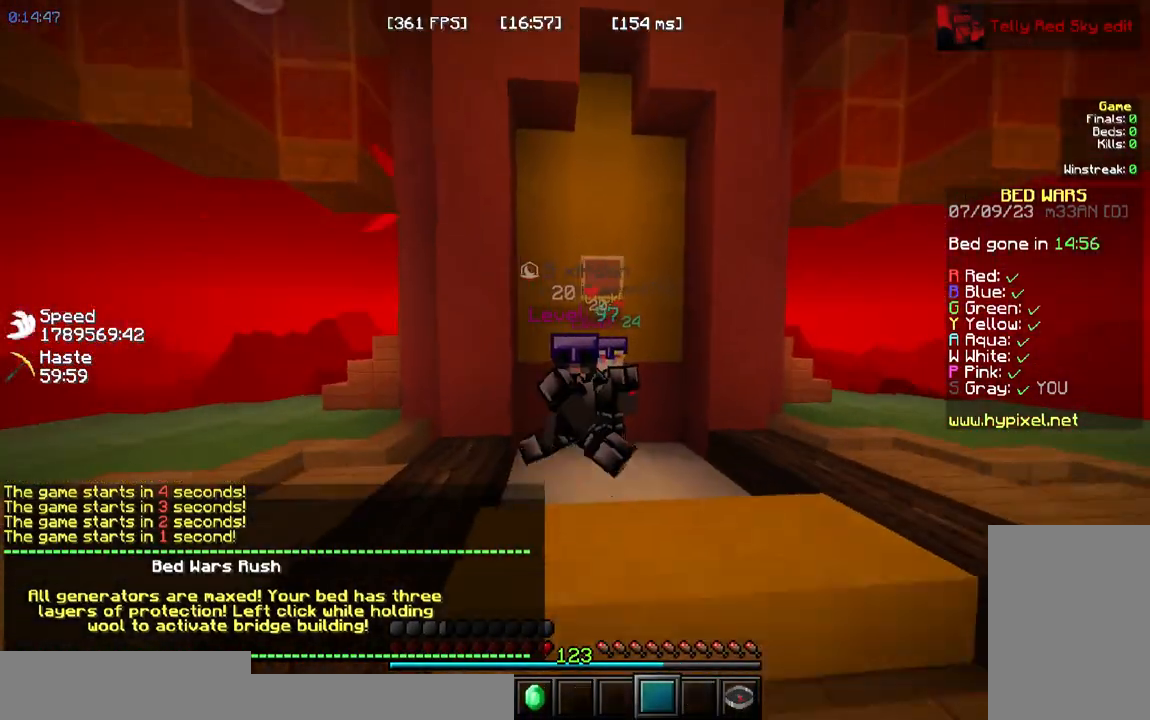
{"keys": [], "mouse": [], "events": [[217, "s", "up"]]}
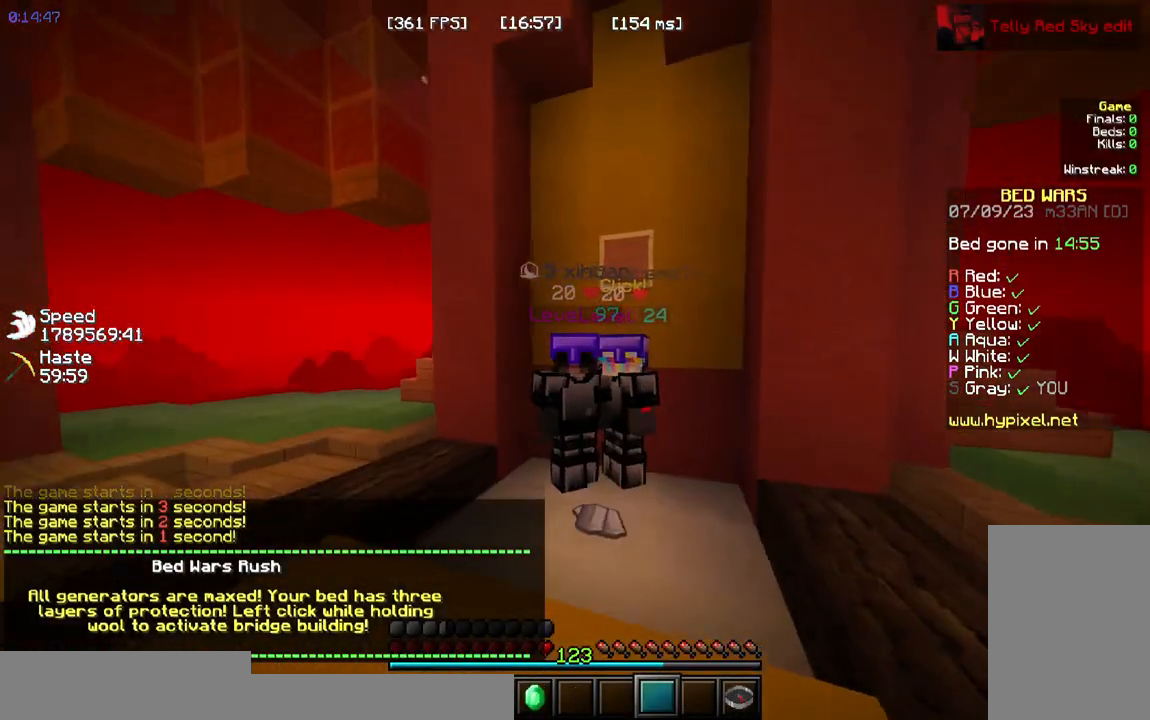
{"keys": [], "mouse": [], "events": []}
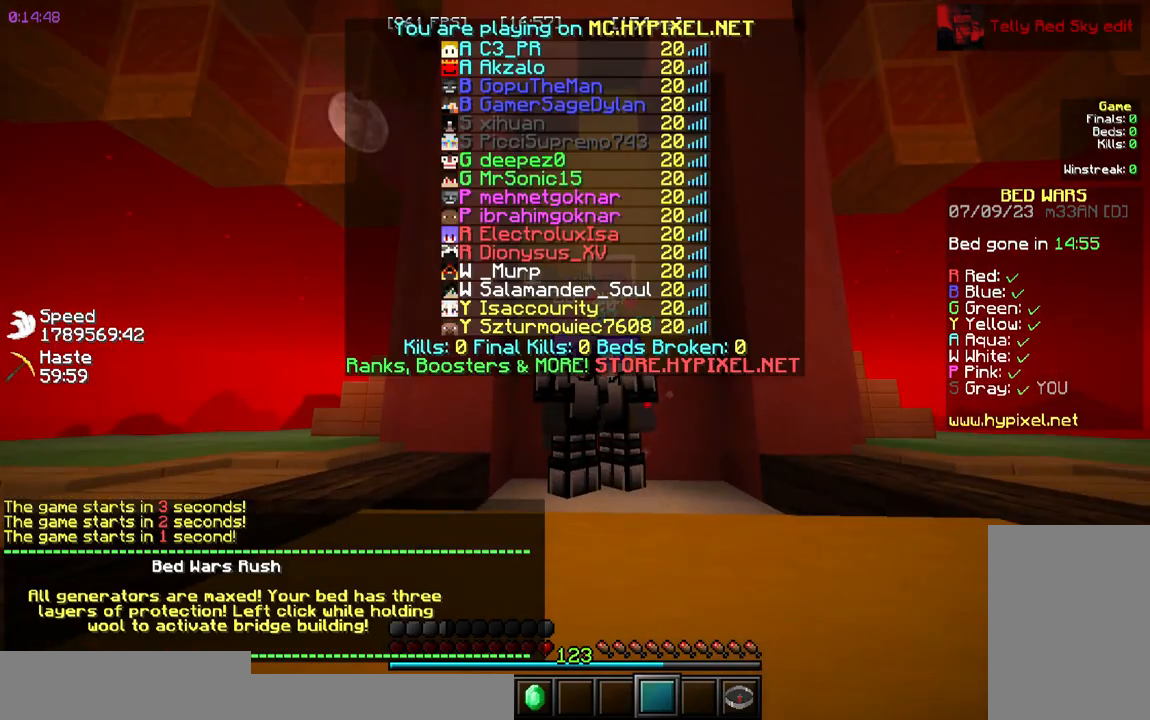
{"keys": [], "mouse": [], "events": []}
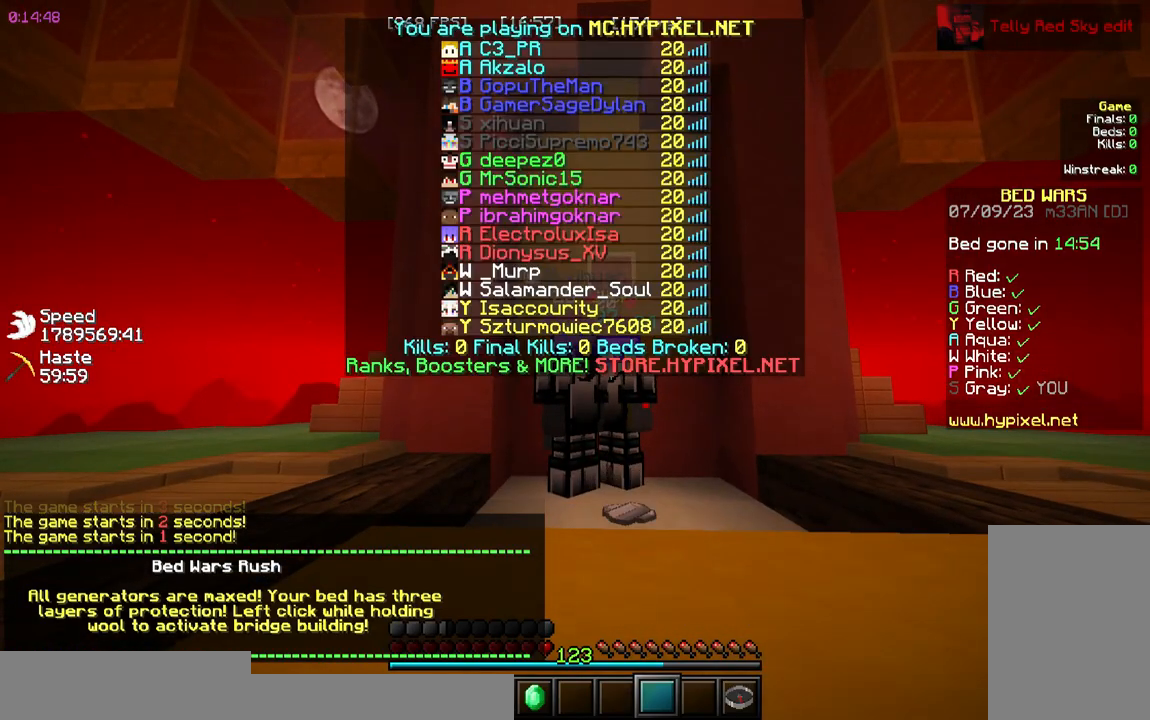
{"keys": [], "mouse": [], "events": []}